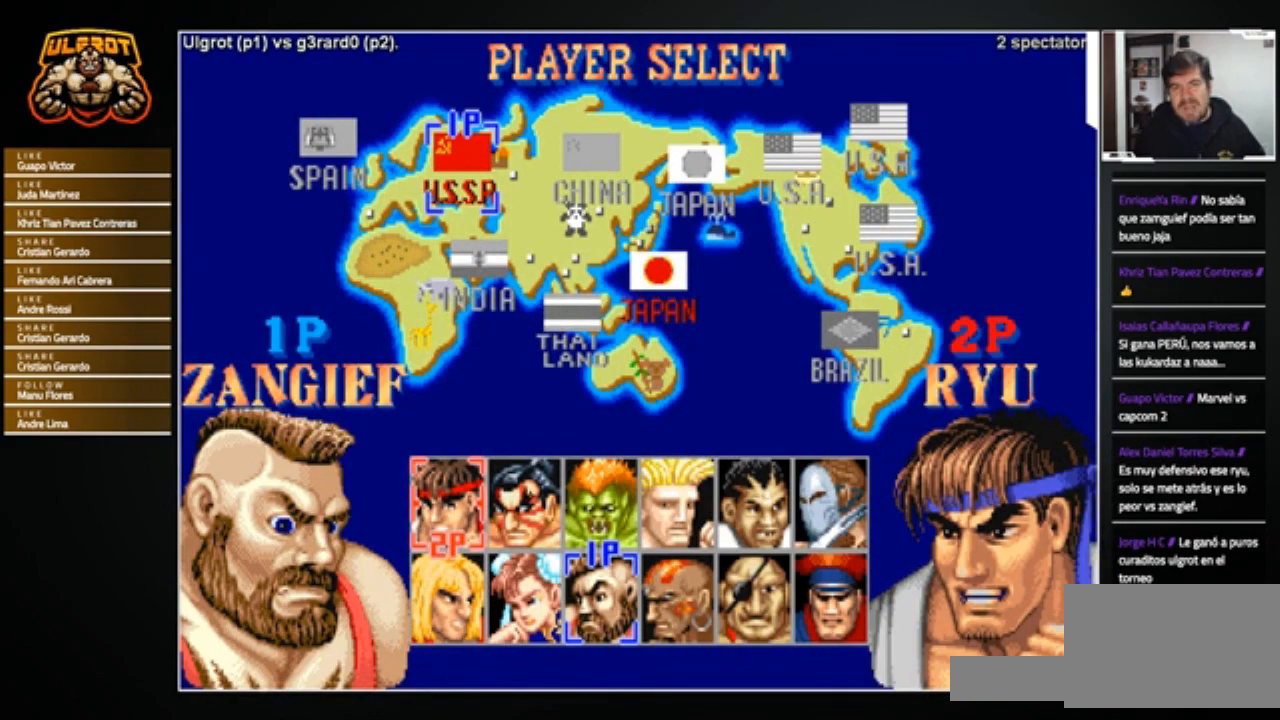
Gameplay with a controller (arcade stick); each line is a JSON object with the inputs held at the frame after it. "events" lists button and stick changes between this image and that frame as [ms after this image, input, new state], when the widget could be followed in between. Not read: L3 R3.
{"buttons": ["CROSS"], "left_stick": "center", "events": [[300, "CROSS", "down"]]}
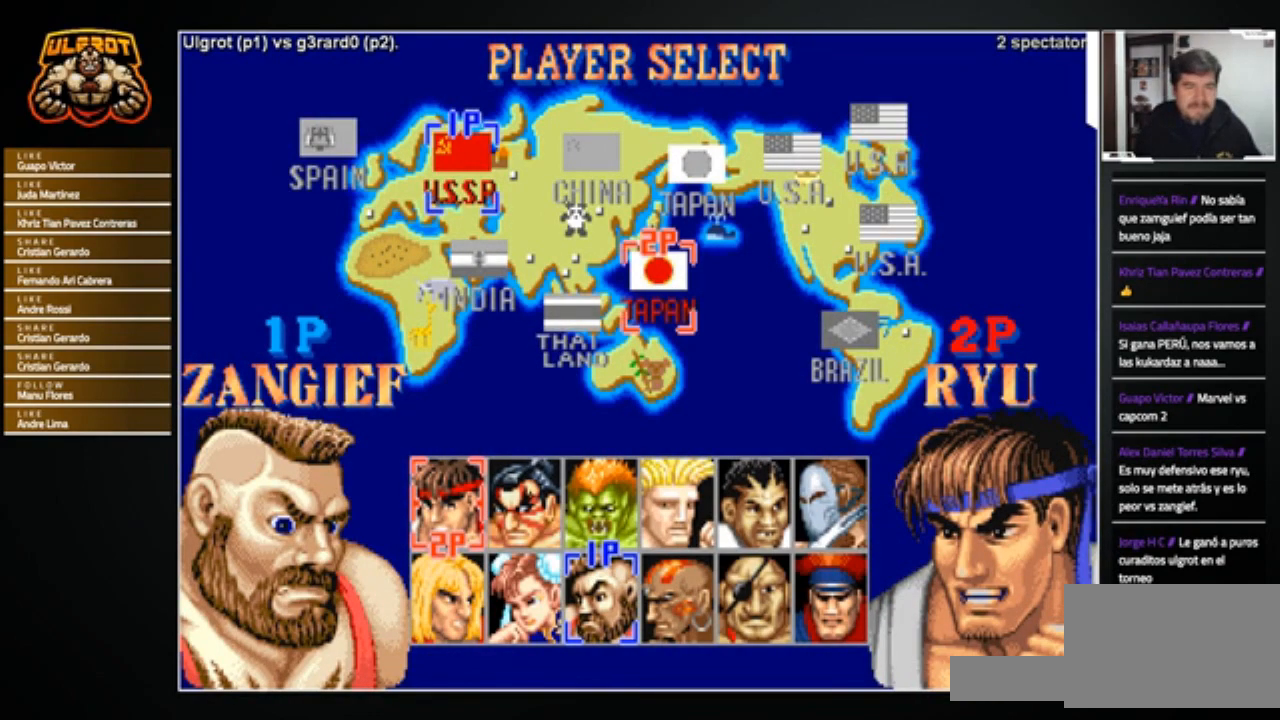
{"buttons": ["CROSS"], "left_stick": "center", "events": [[333, "CROSS", "up"], [433, "CROSS", "down"]]}
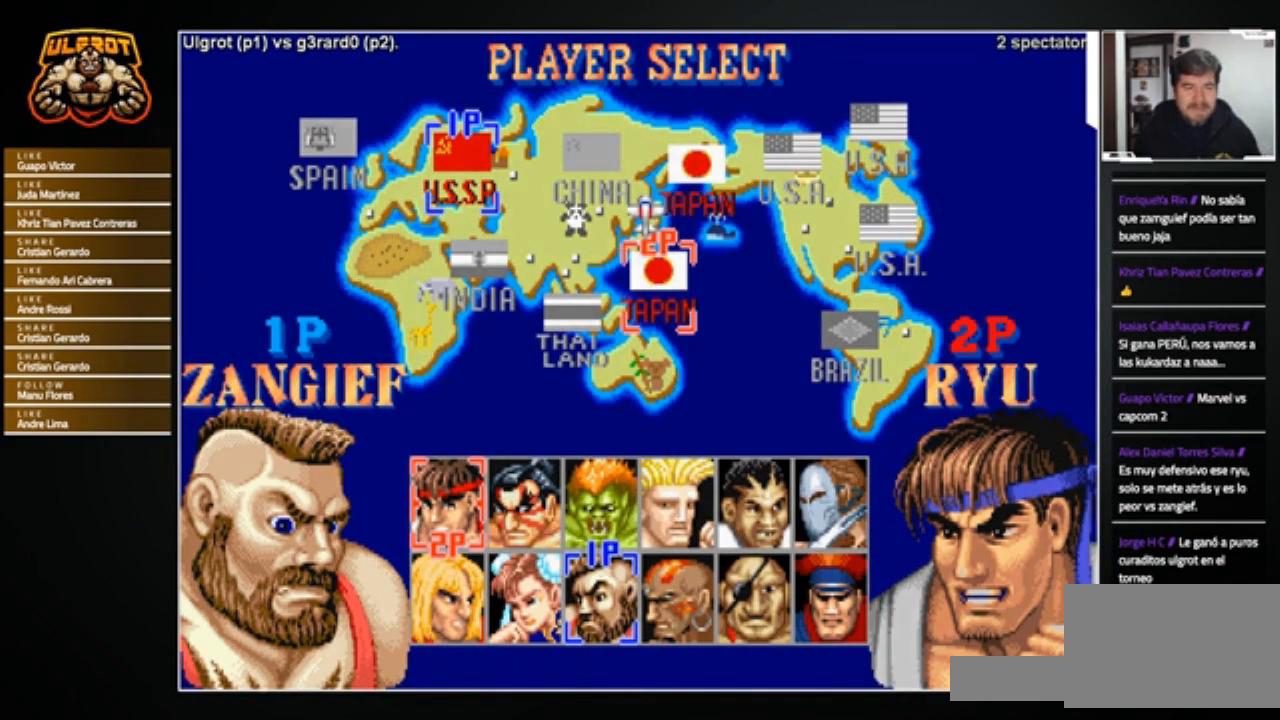
{"buttons": ["CROSS"], "left_stick": "center", "events": []}
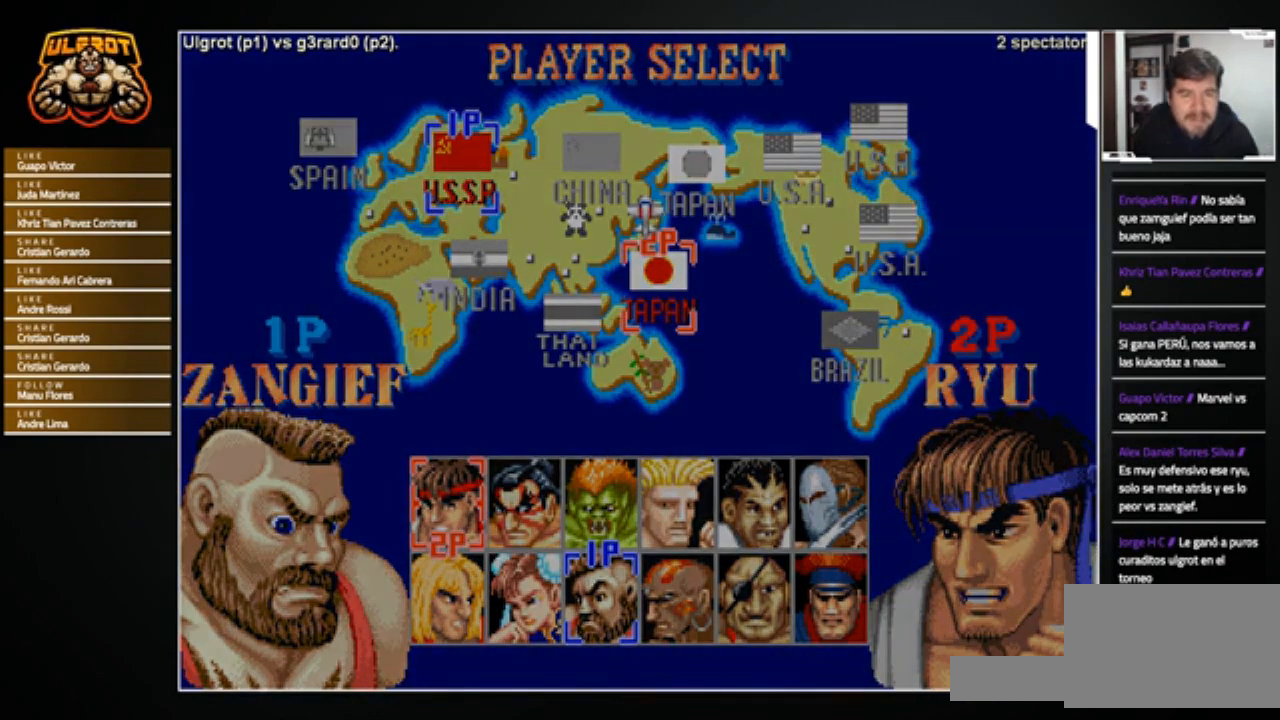
{"buttons": ["CROSS"], "left_stick": "center", "events": []}
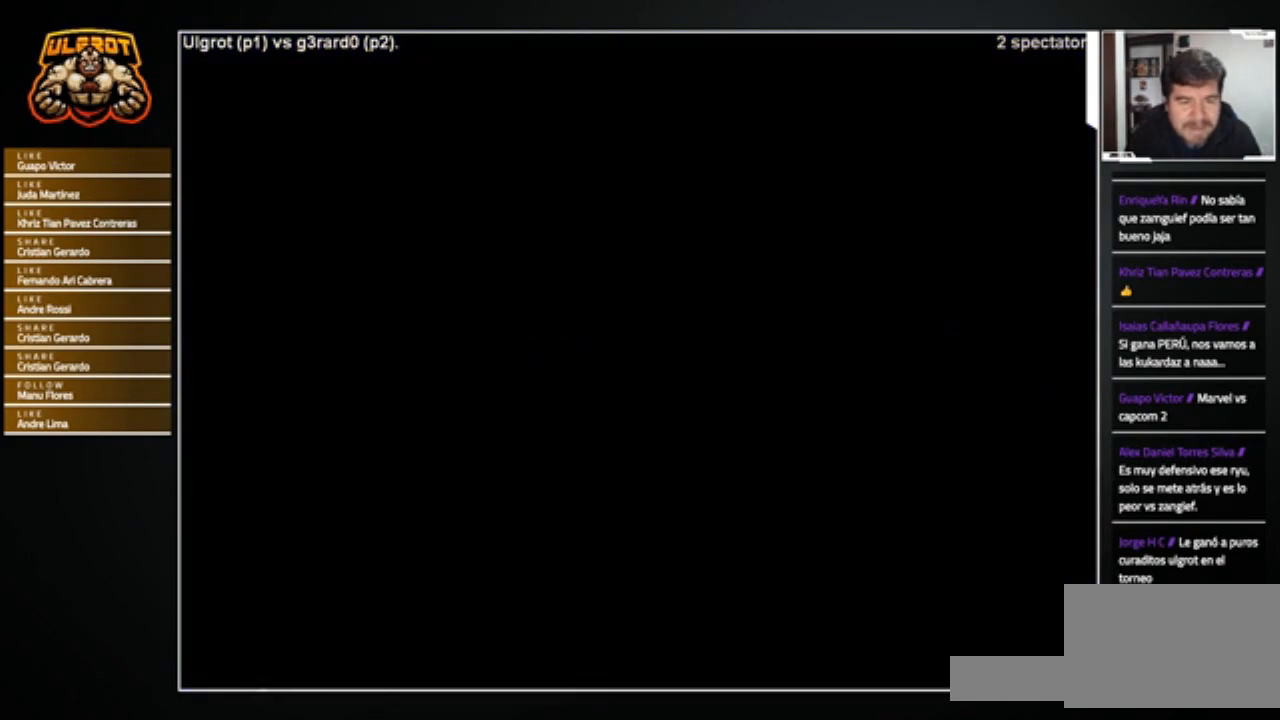
{"buttons": ["CROSS"], "left_stick": "center", "events": []}
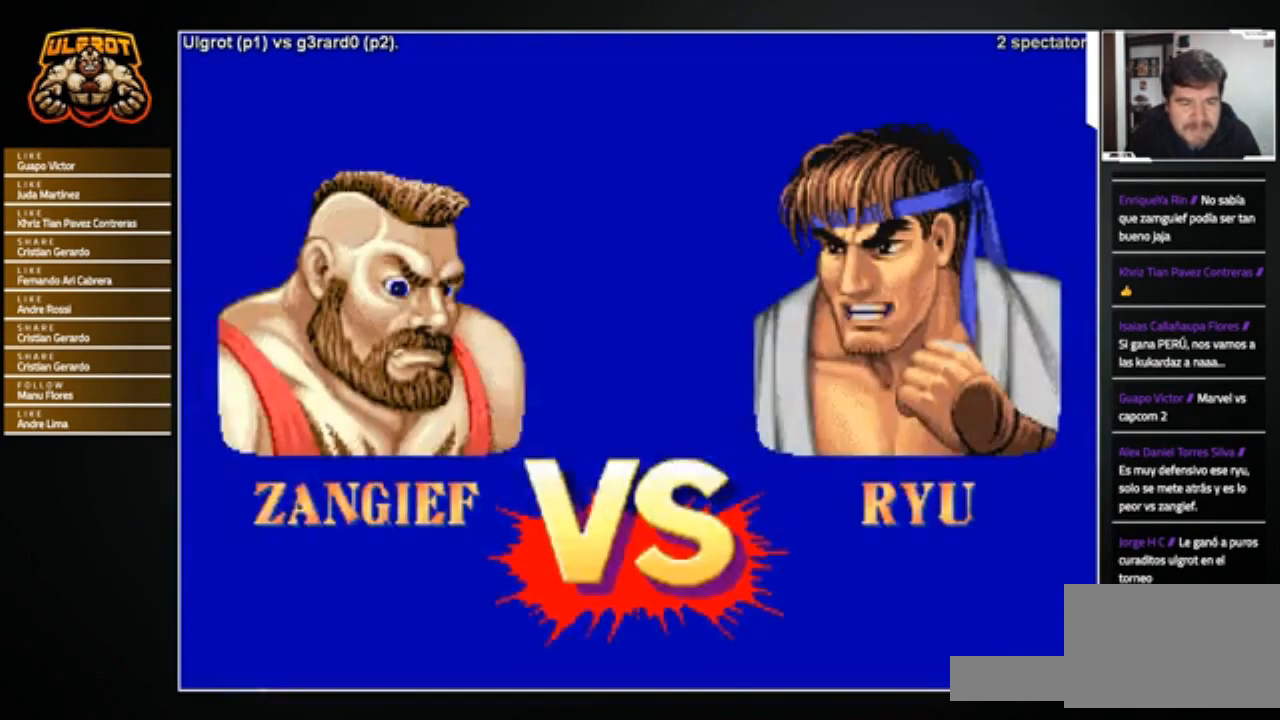
{"buttons": ["CROSS"], "left_stick": "center", "events": []}
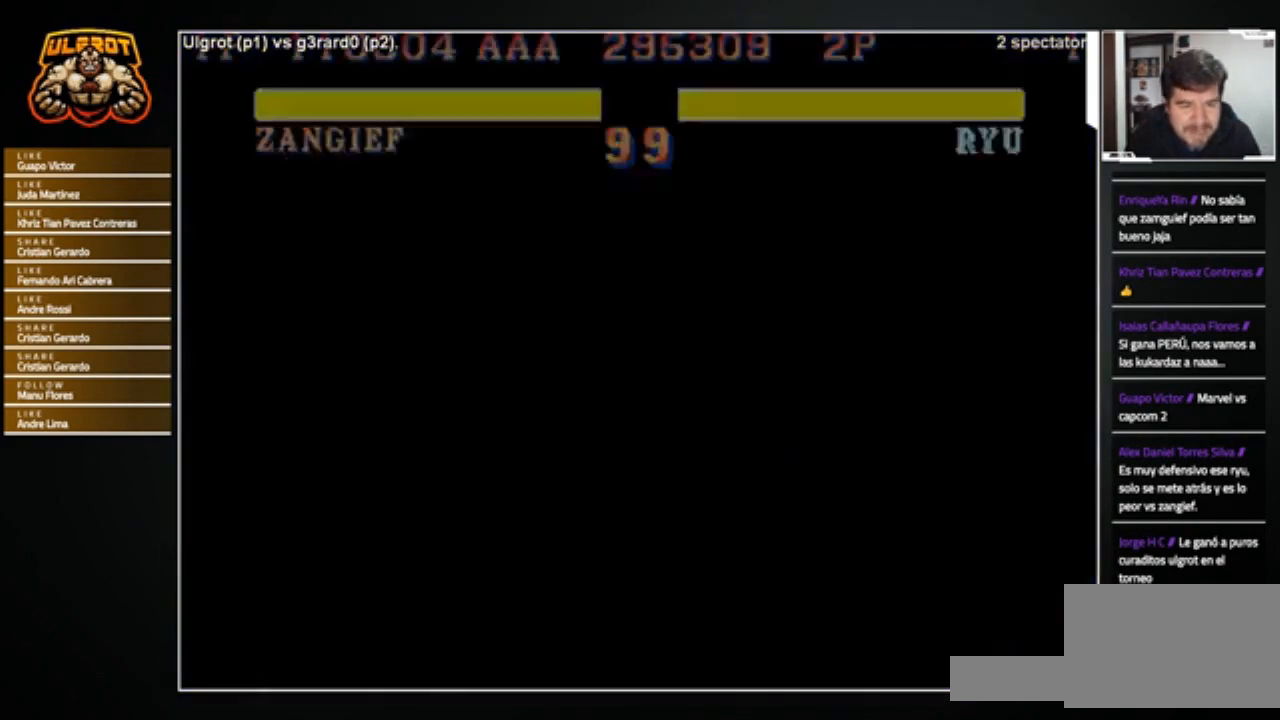
{"buttons": ["CROSS"], "left_stick": "center", "events": []}
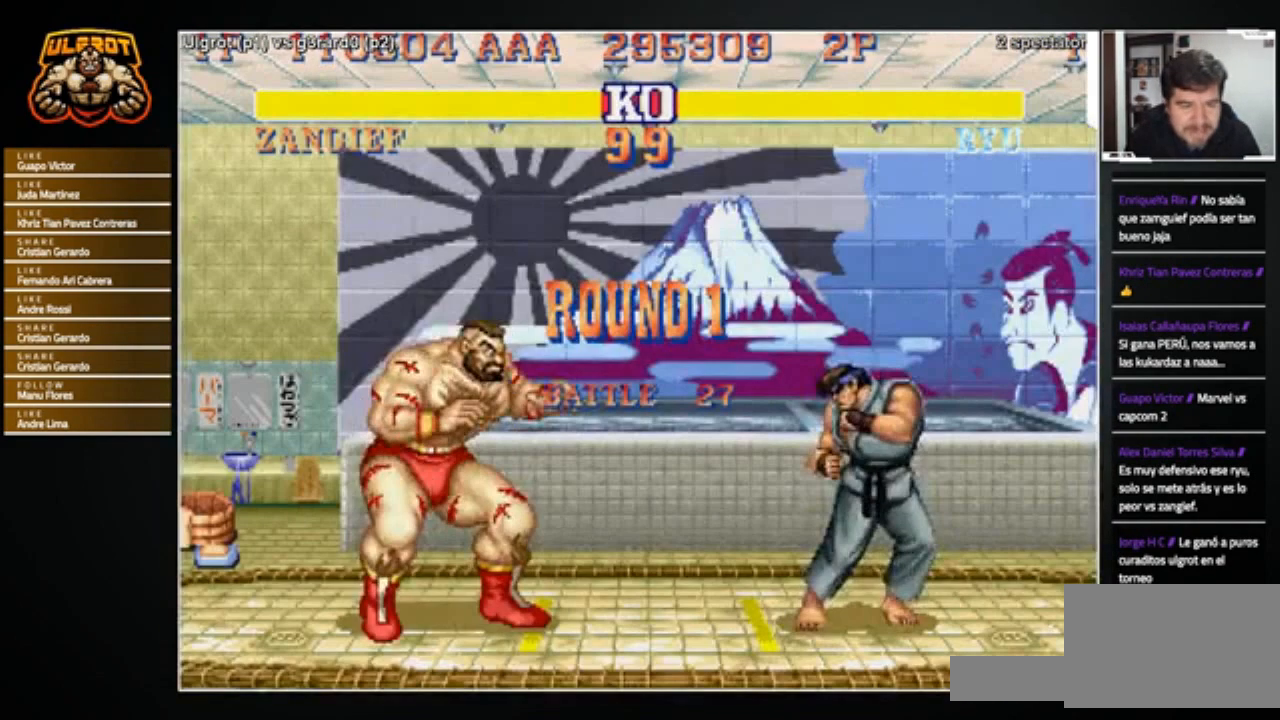
{"buttons": [], "left_stick": "center", "events": [[201, "CROSS", "up"]]}
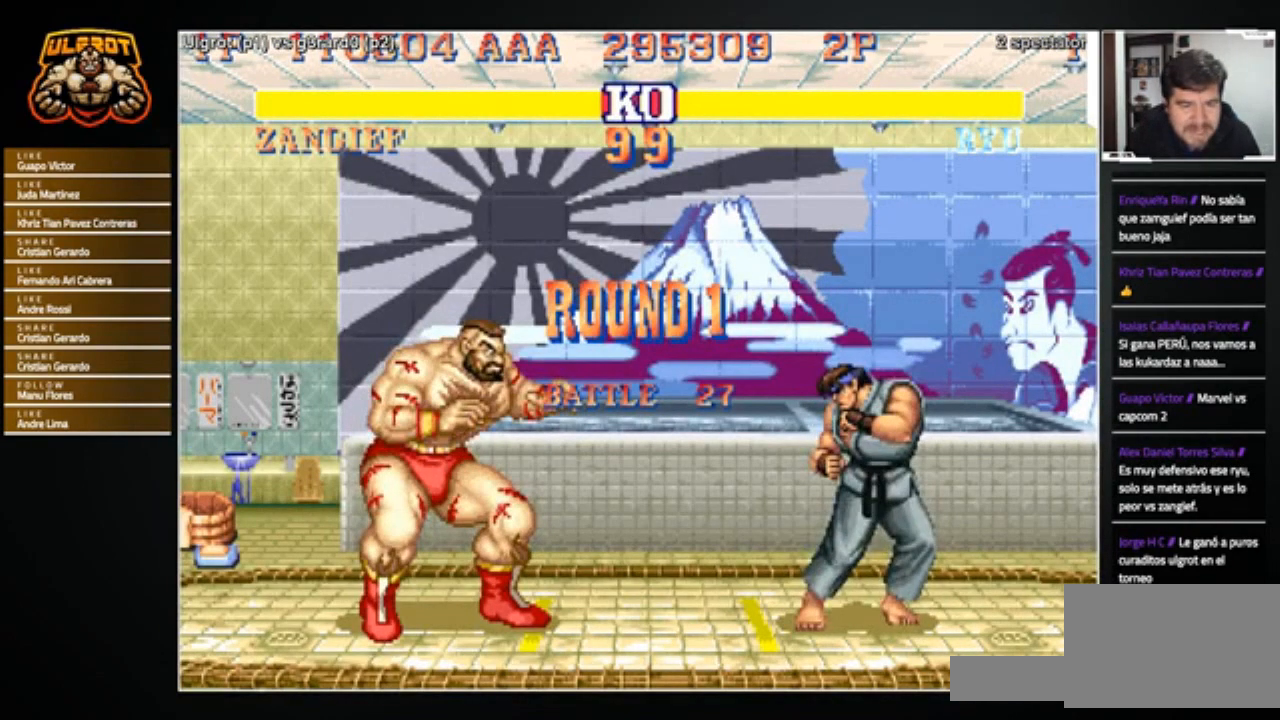
{"buttons": [], "left_stick": "center", "events": []}
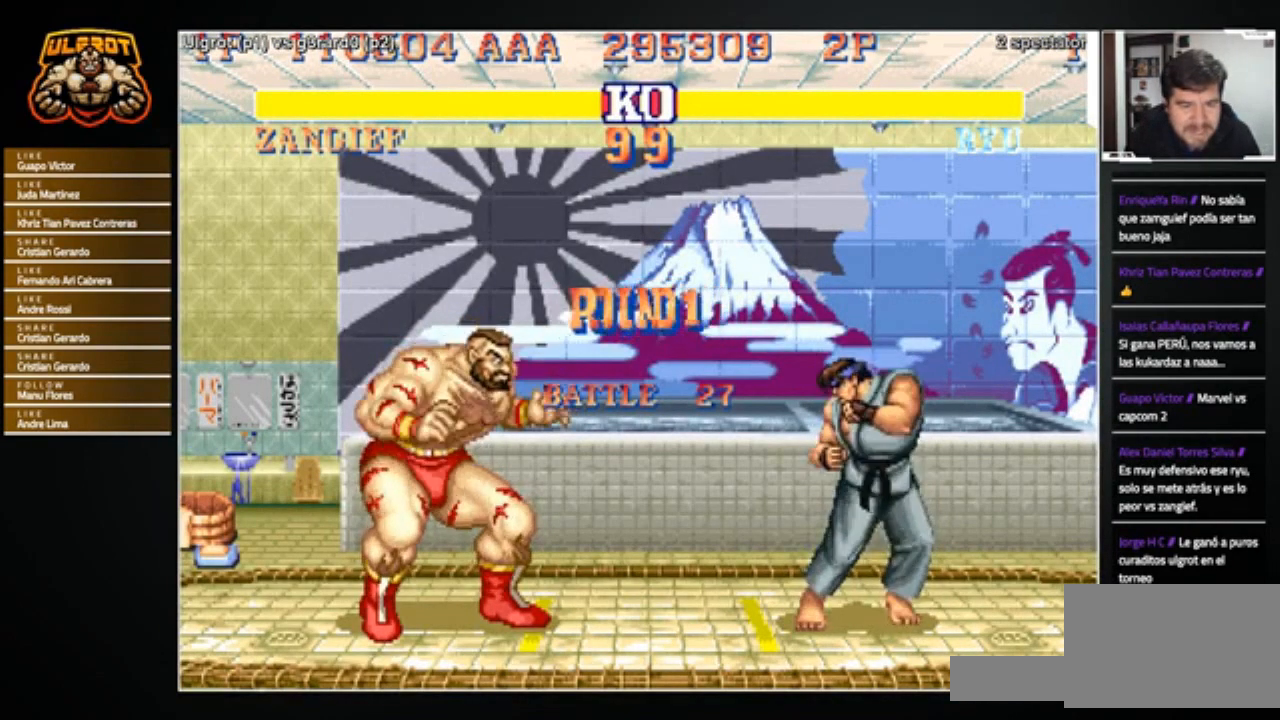
{"buttons": [], "left_stick": "center", "events": []}
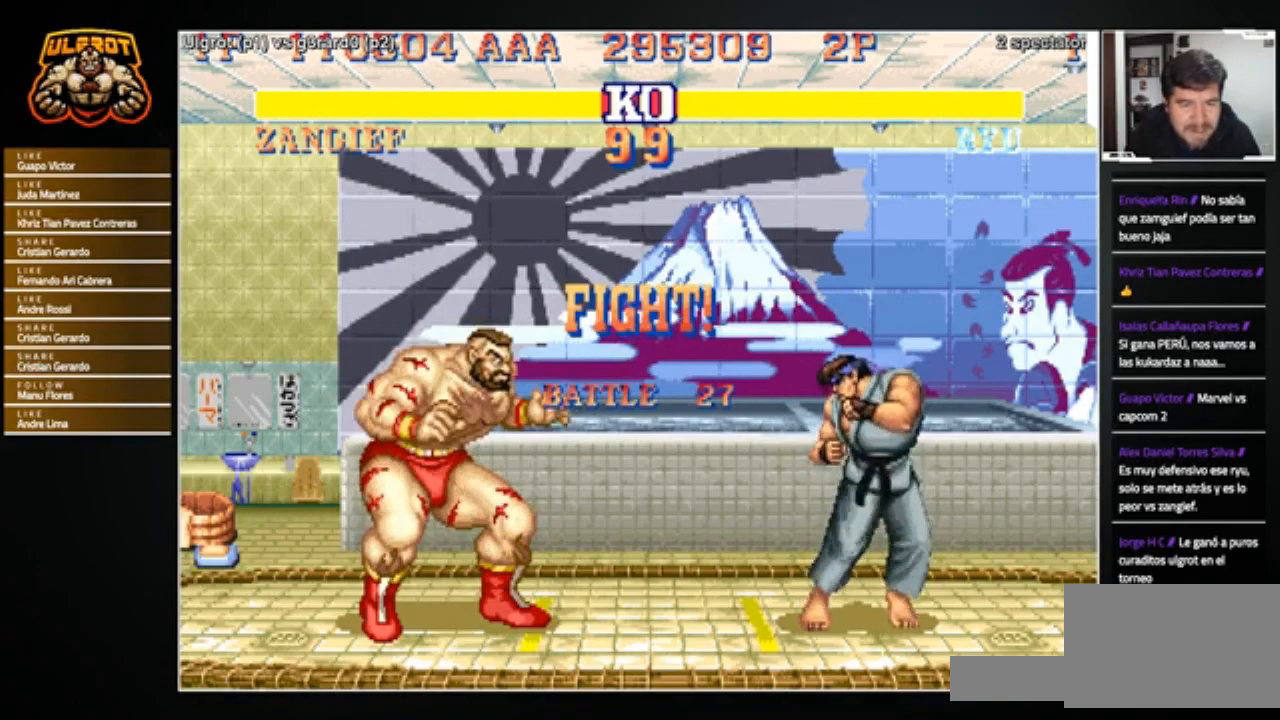
{"buttons": [], "left_stick": "right", "events": [[500, "left_stick", "right"]]}
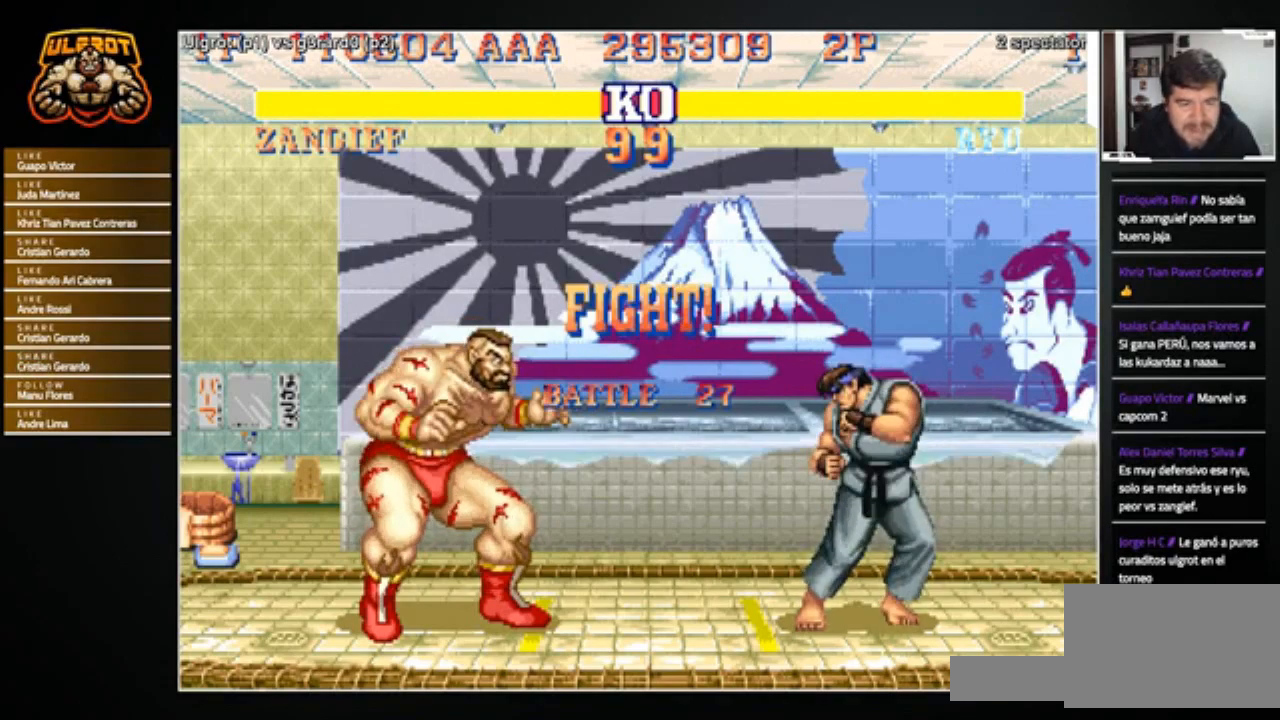
{"buttons": [], "left_stick": "right", "events": [[67, "left_stick", "center"], [134, "left_stick", "left"], [334, "left_stick", "center"], [401, "left_stick", "right"]]}
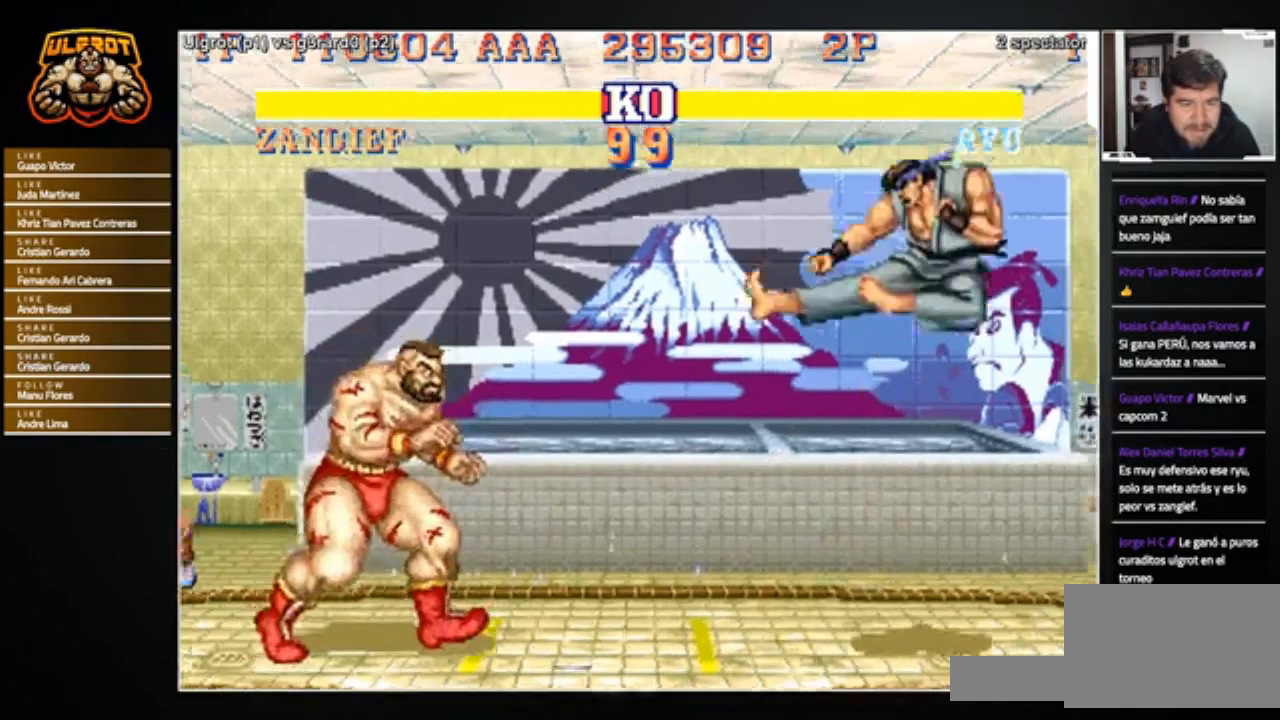
{"buttons": [], "left_stick": "center", "events": [[367, "left_stick", "center"]]}
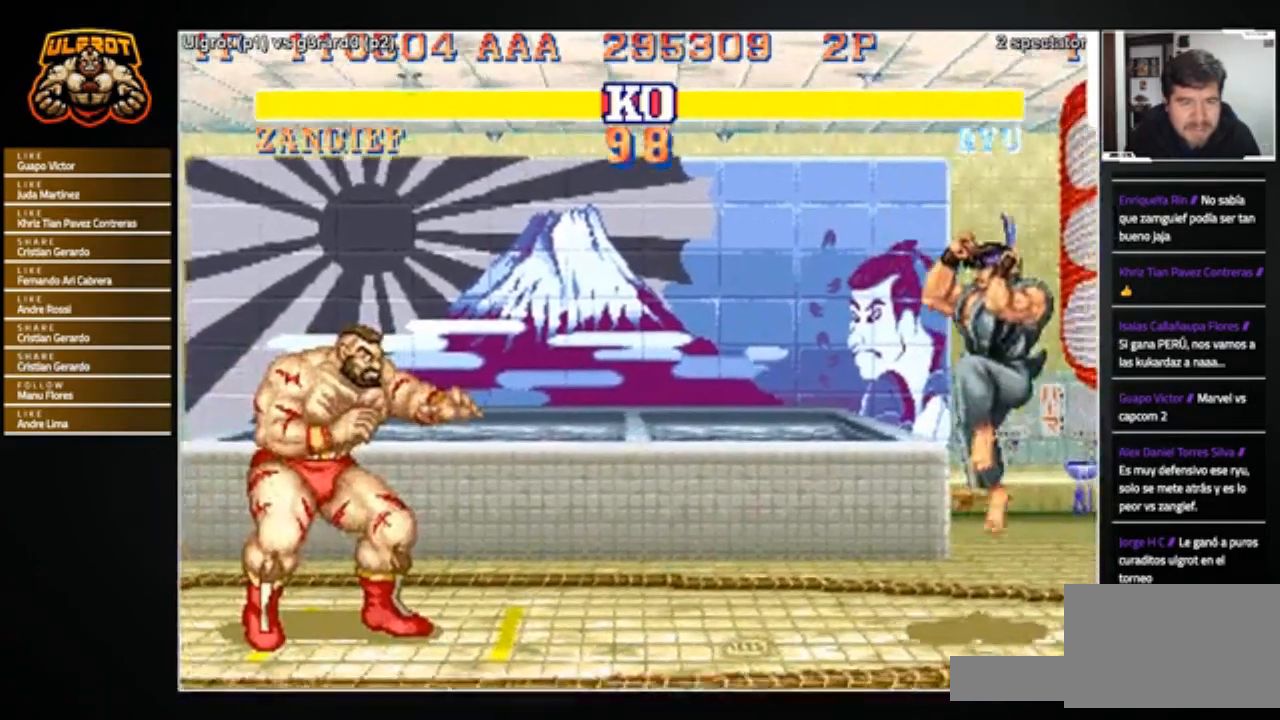
{"buttons": [], "left_stick": "right", "events": [[434, "left_stick", "right"]]}
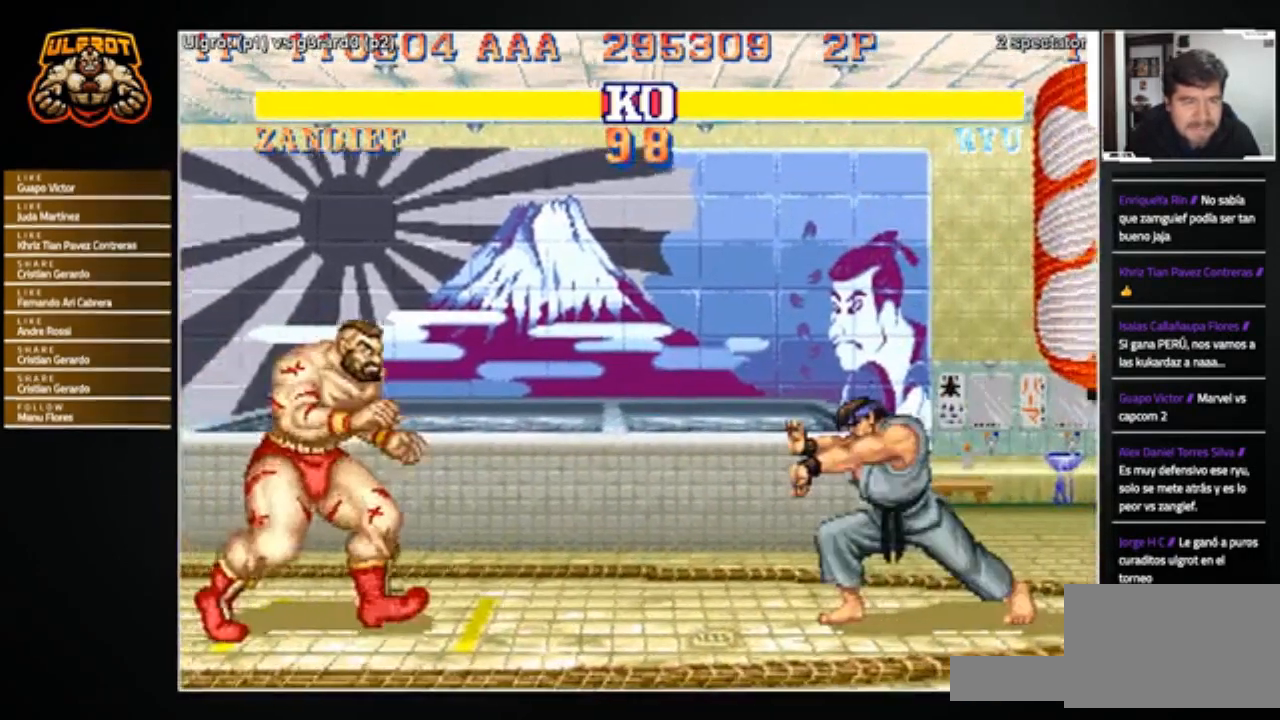
{"buttons": [], "left_stick": "center", "events": [[33, "R1", "down"], [33, "SQUARE", "down"], [33, "TRIANGLE", "down"], [100, "R1", "up"], [100, "SQUARE", "up"], [100, "TRIANGLE", "up"], [400, "left_stick", "center"]]}
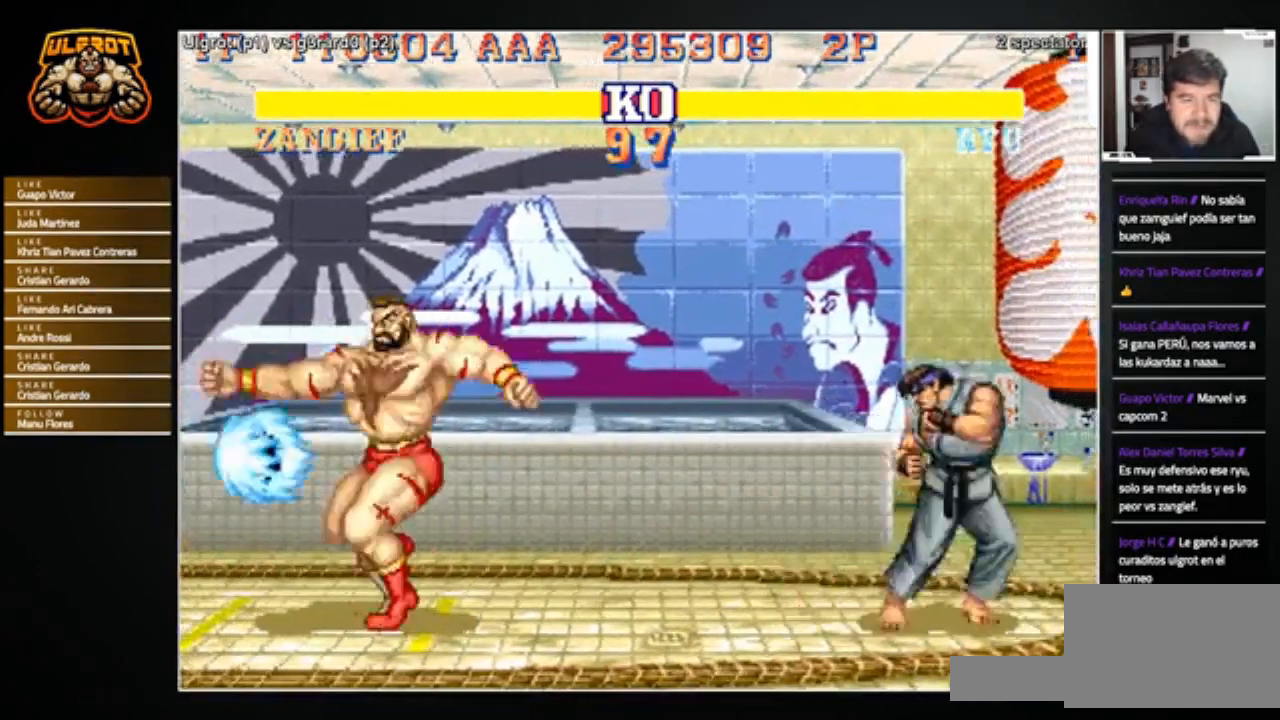
{"buttons": [], "left_stick": "center", "events": [[434, "left_stick", "right"], [501, "left_stick", "center"]]}
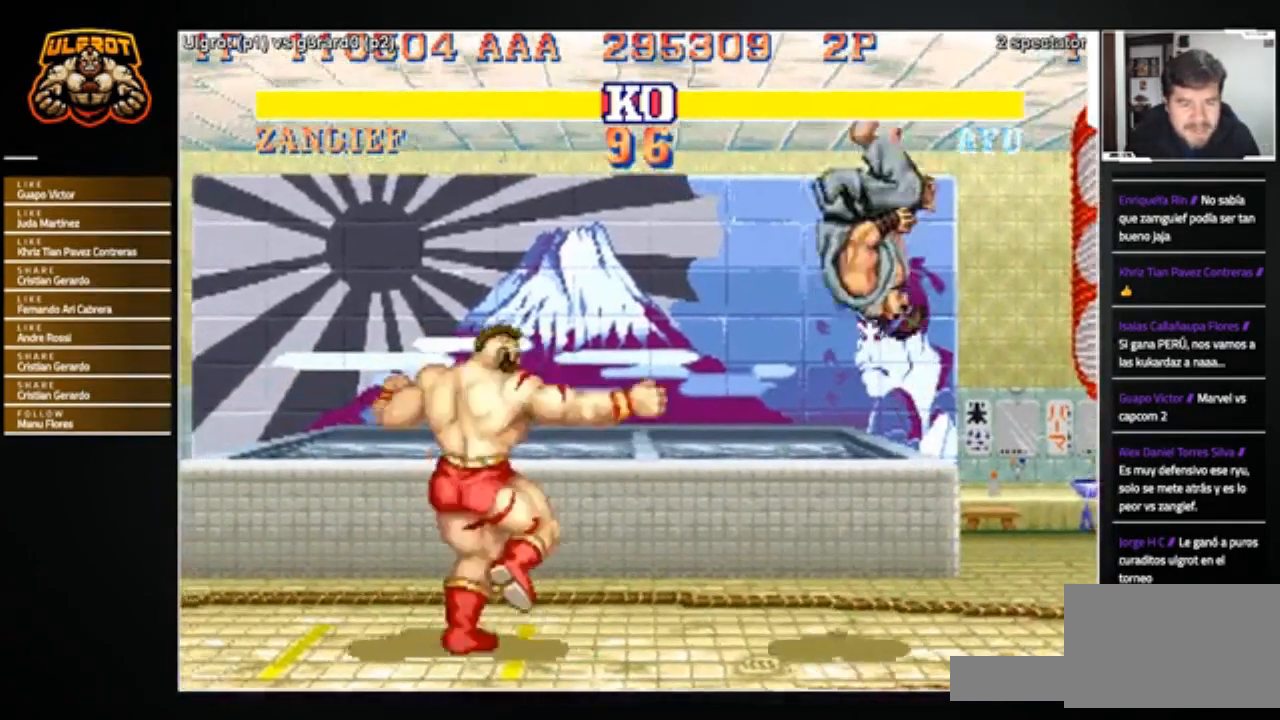
{"buttons": ["R2"], "left_stick": "down-left", "events": [[33, "left_stick", "left"], [400, "left_stick", "down-left"], [500, "R2", "down"]]}
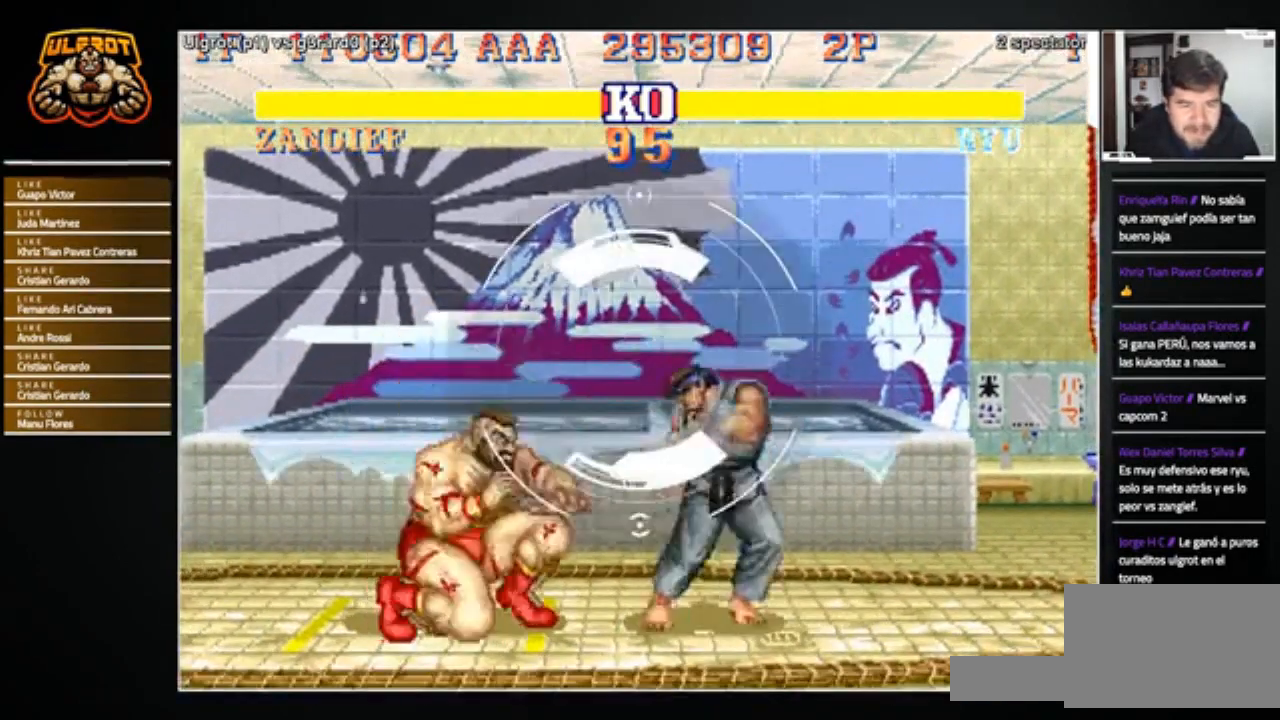
{"buttons": [], "left_stick": "center", "events": [[167, "R2", "up"], [501, "left_stick", "center"]]}
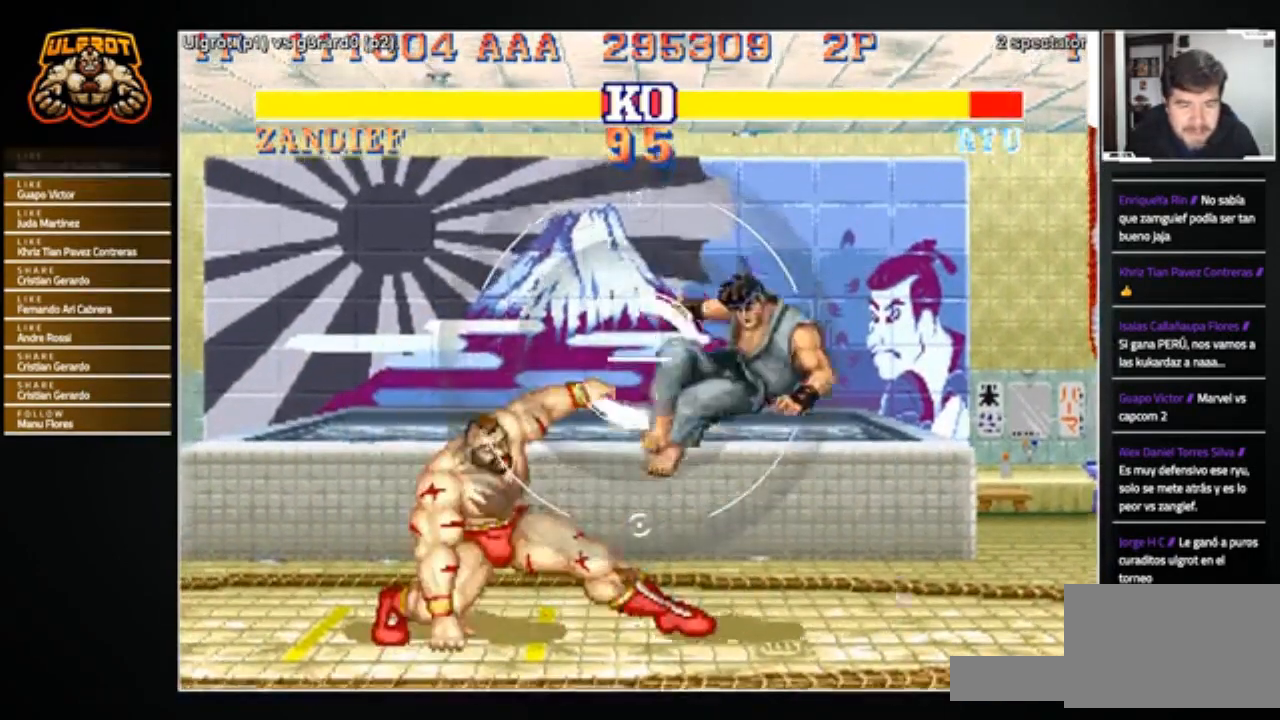
{"buttons": [], "left_stick": "center", "events": []}
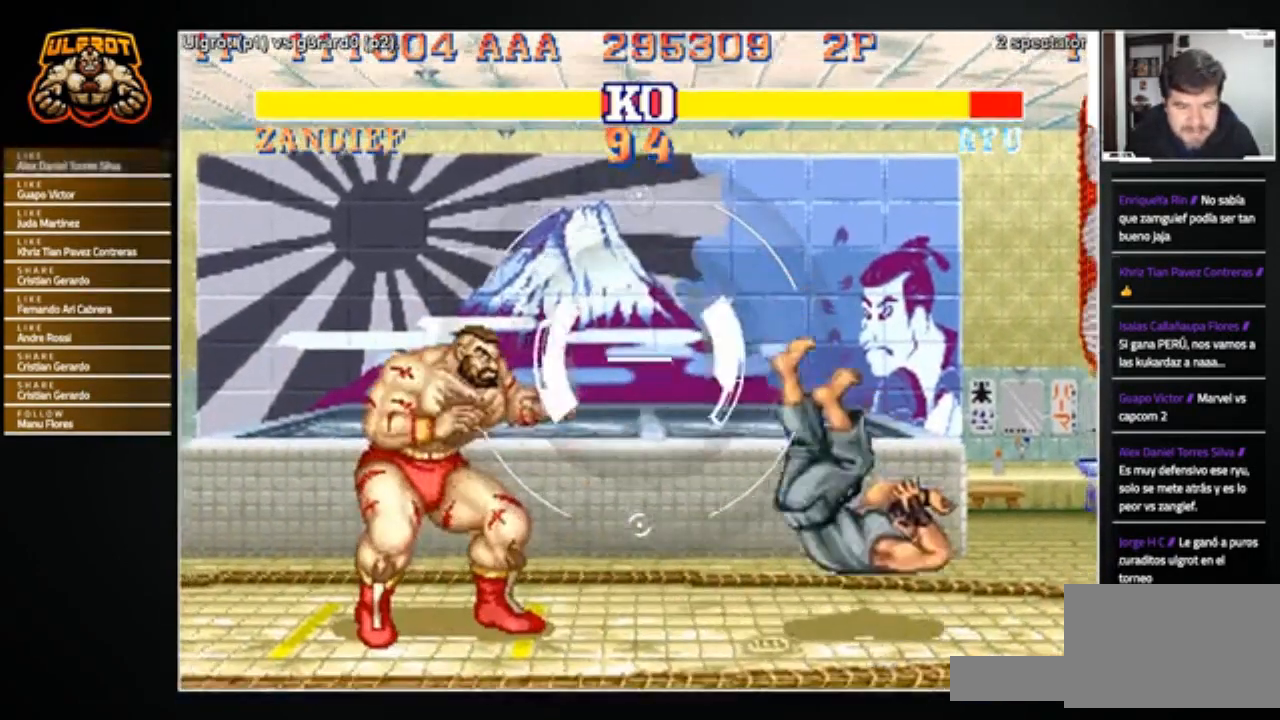
{"buttons": [], "left_stick": "left", "events": [[267, "left_stick", "right"], [501, "left_stick", "left"]]}
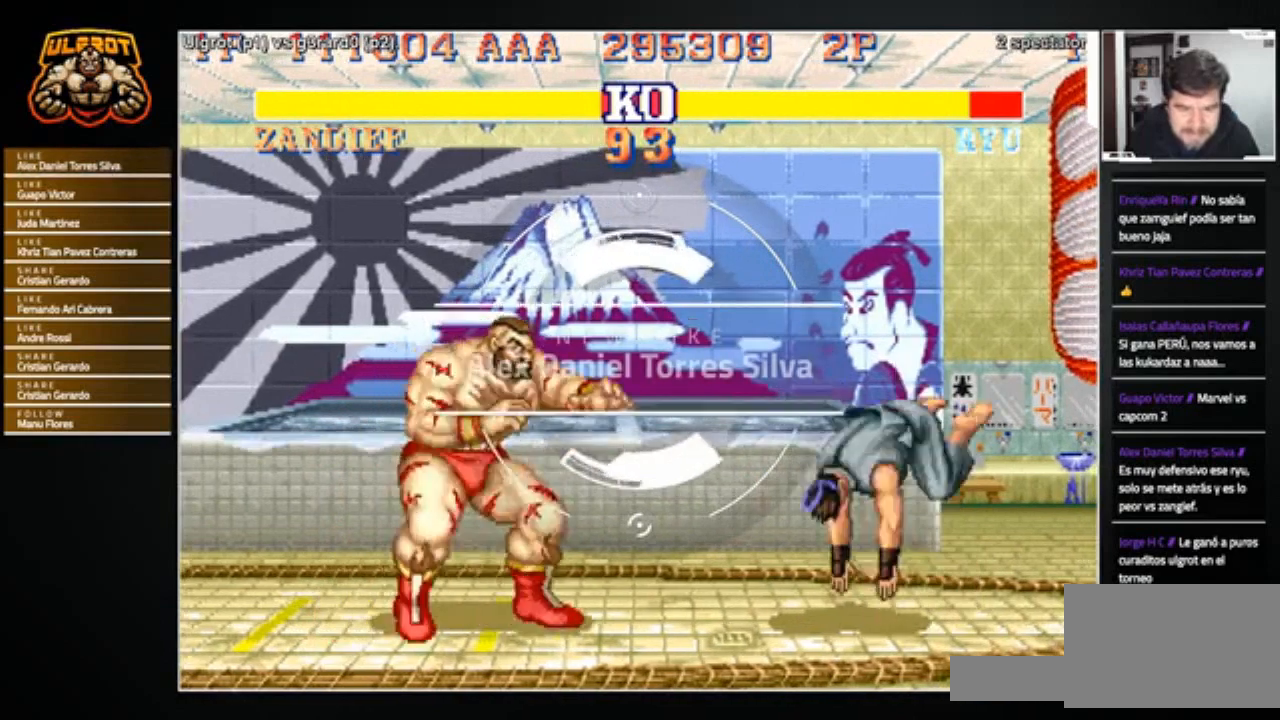
{"buttons": [], "left_stick": "down-left", "events": [[200, "left_stick", "down-left"]]}
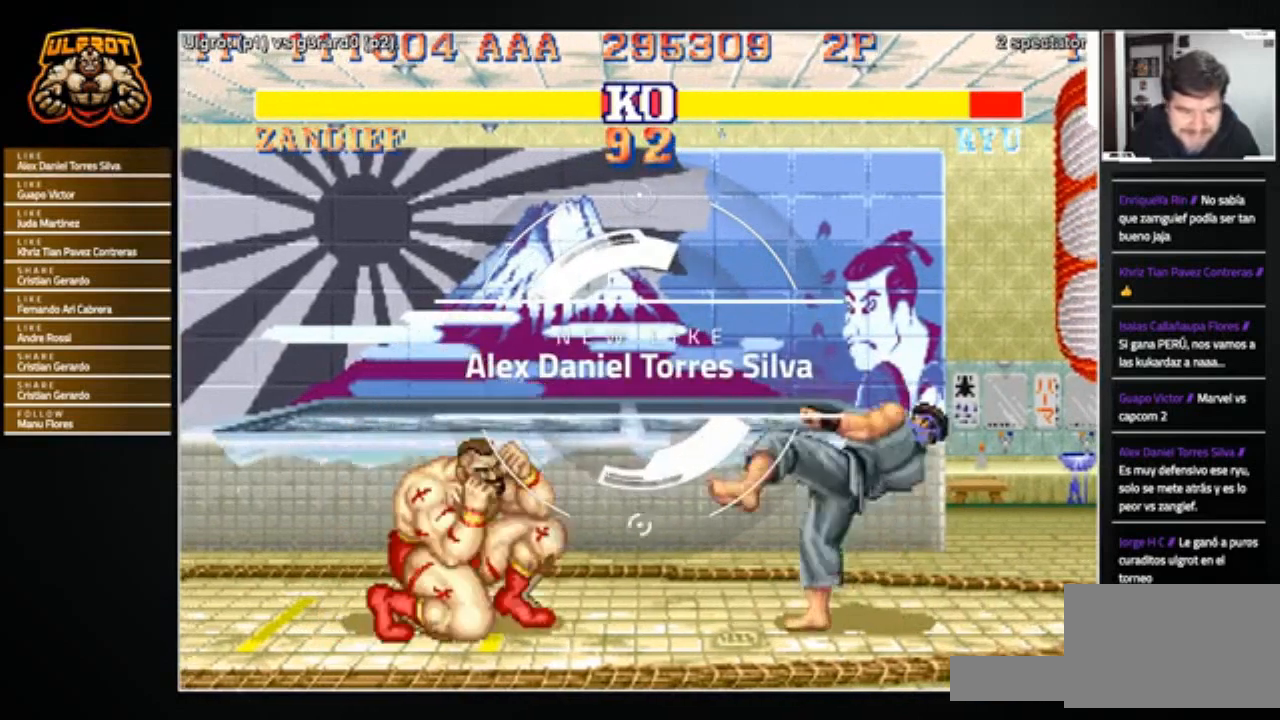
{"buttons": [], "left_stick": "down-left", "events": []}
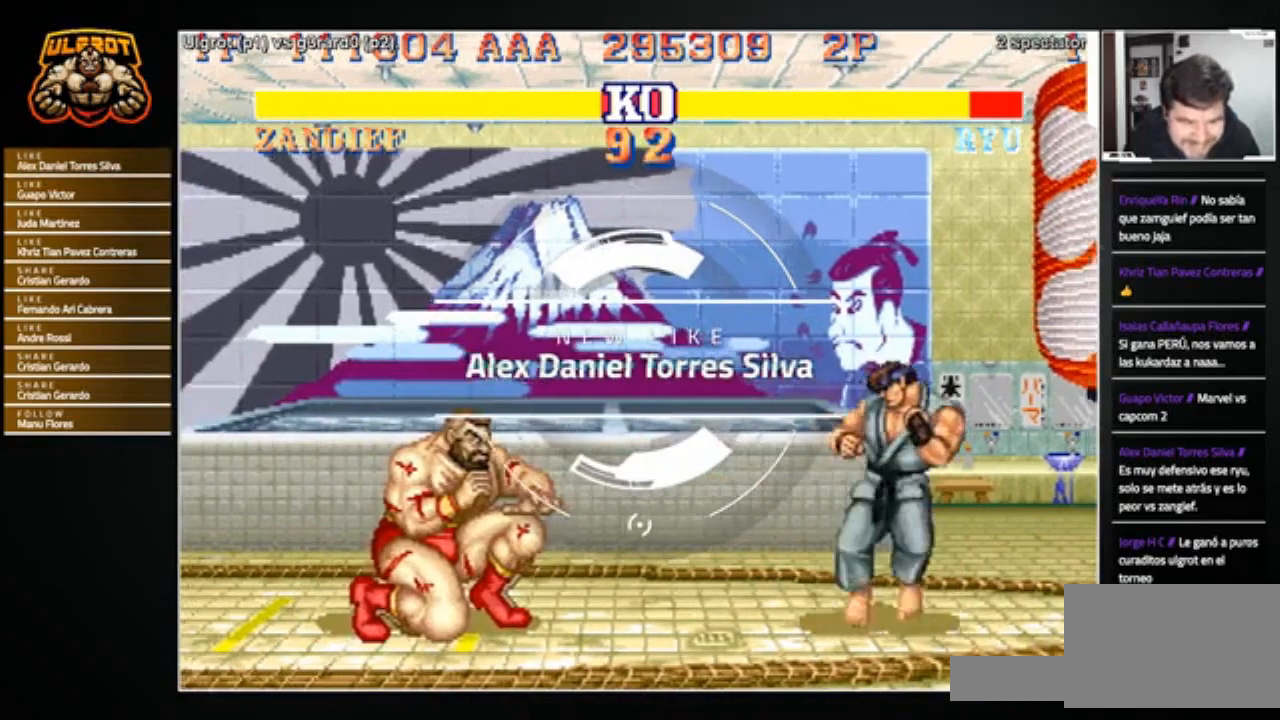
{"buttons": ["SQUARE", "TRIANGLE", "R1"], "left_stick": "right", "events": [[333, "left_stick", "right"], [467, "R1", "down"], [467, "SQUARE", "down"], [467, "TRIANGLE", "down"]]}
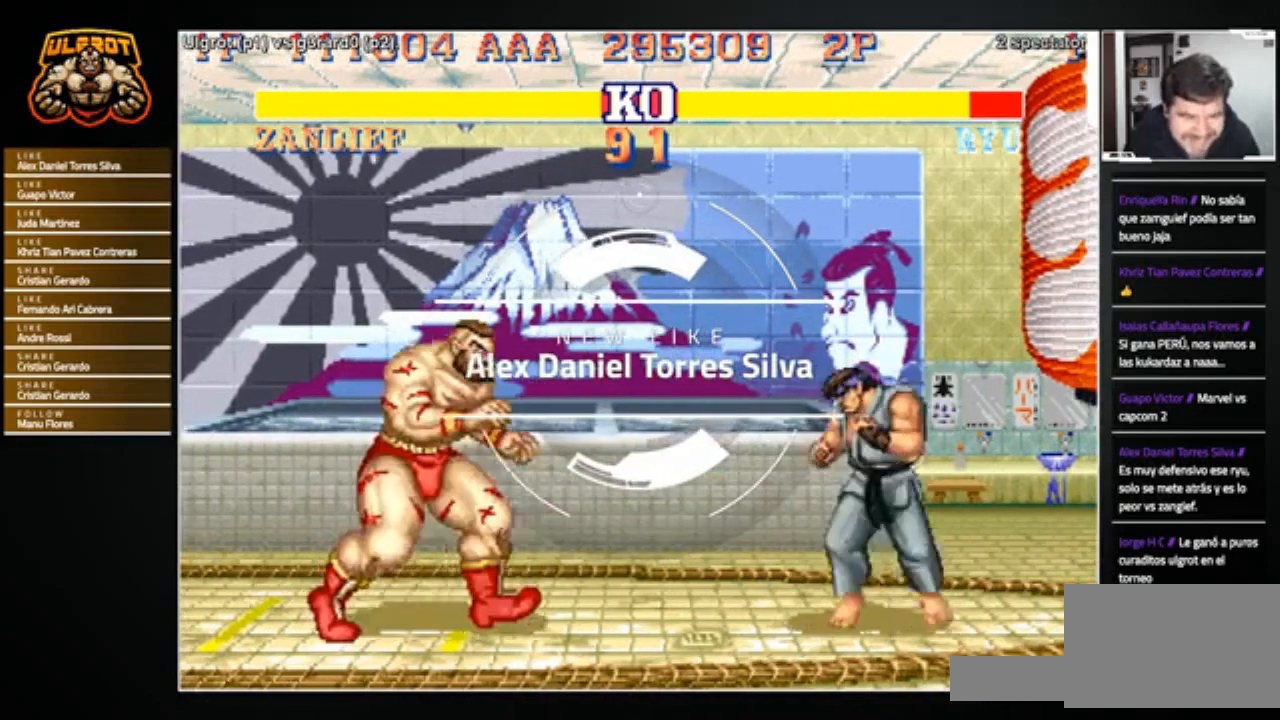
{"buttons": [], "left_stick": "center", "events": [[34, "SQUARE", "up"], [34, "TRIANGLE", "up"], [67, "R1", "up"], [334, "left_stick", "left"], [501, "left_stick", "center"]]}
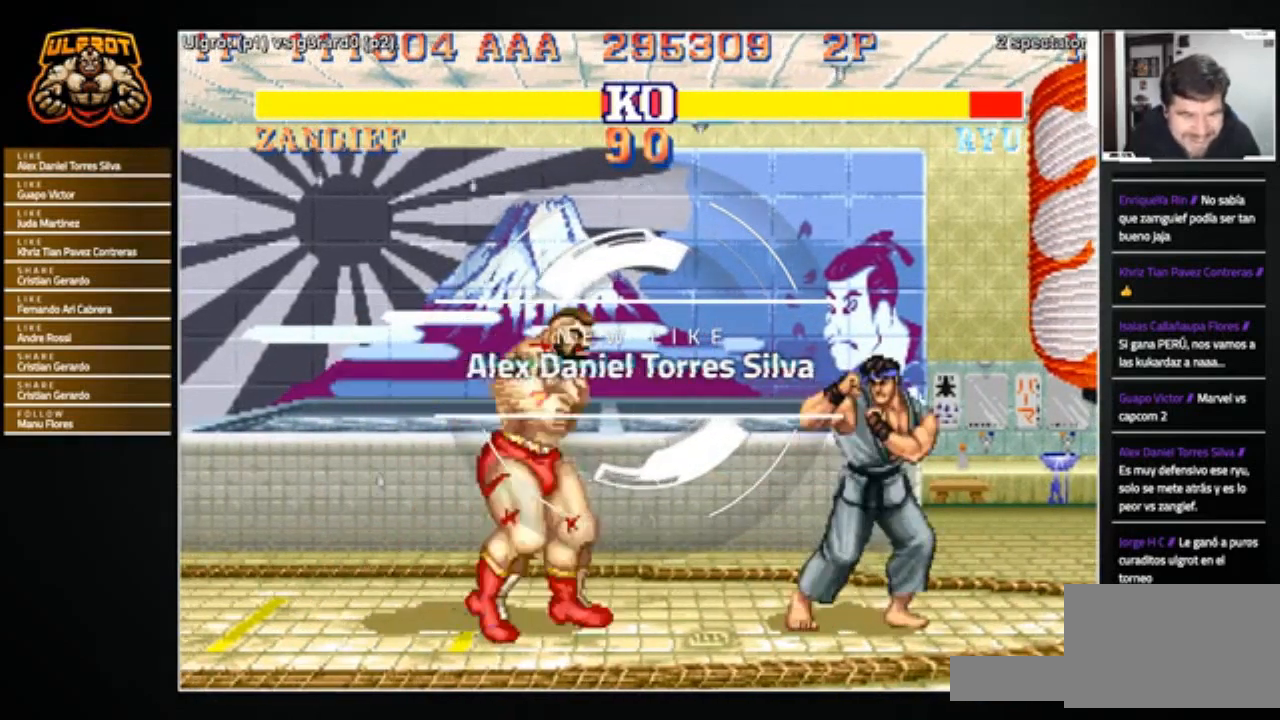
{"buttons": [], "left_stick": "left", "events": [[33, "left_stick", "right"], [167, "left_stick", "left"]]}
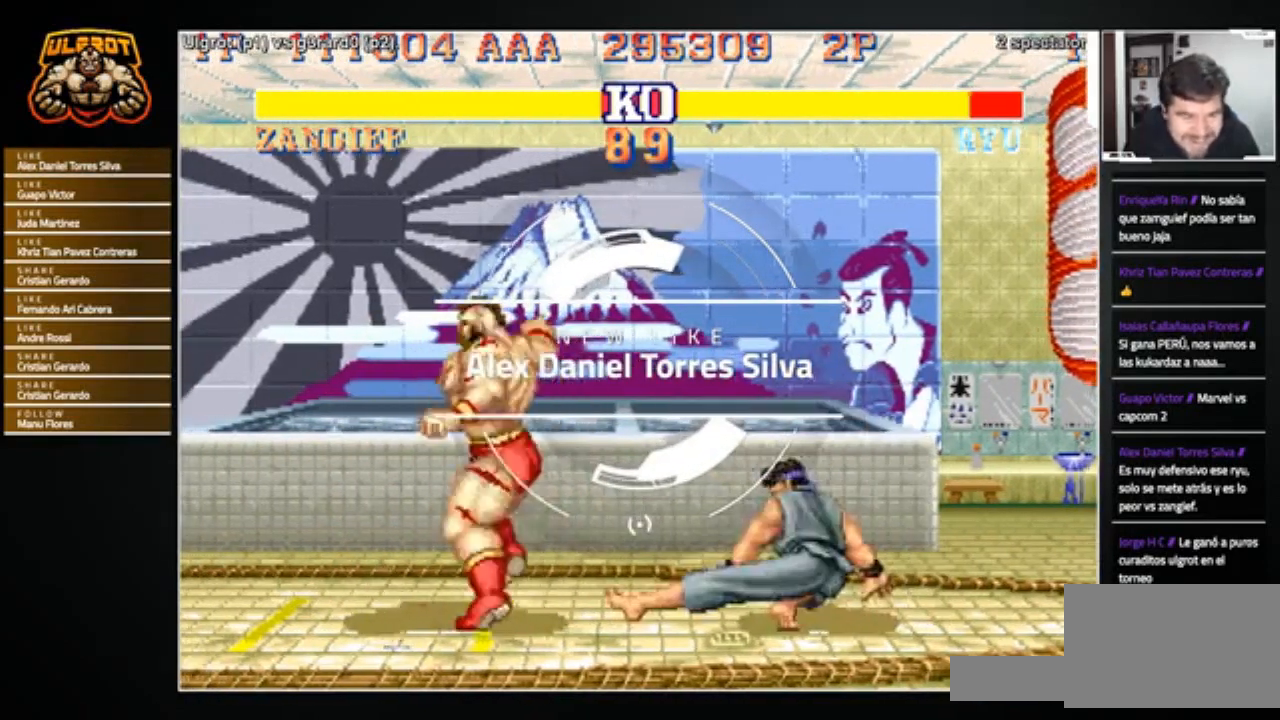
{"buttons": [], "left_stick": "left", "events": [[334, "left_stick", "right"], [467, "left_stick", "left"]]}
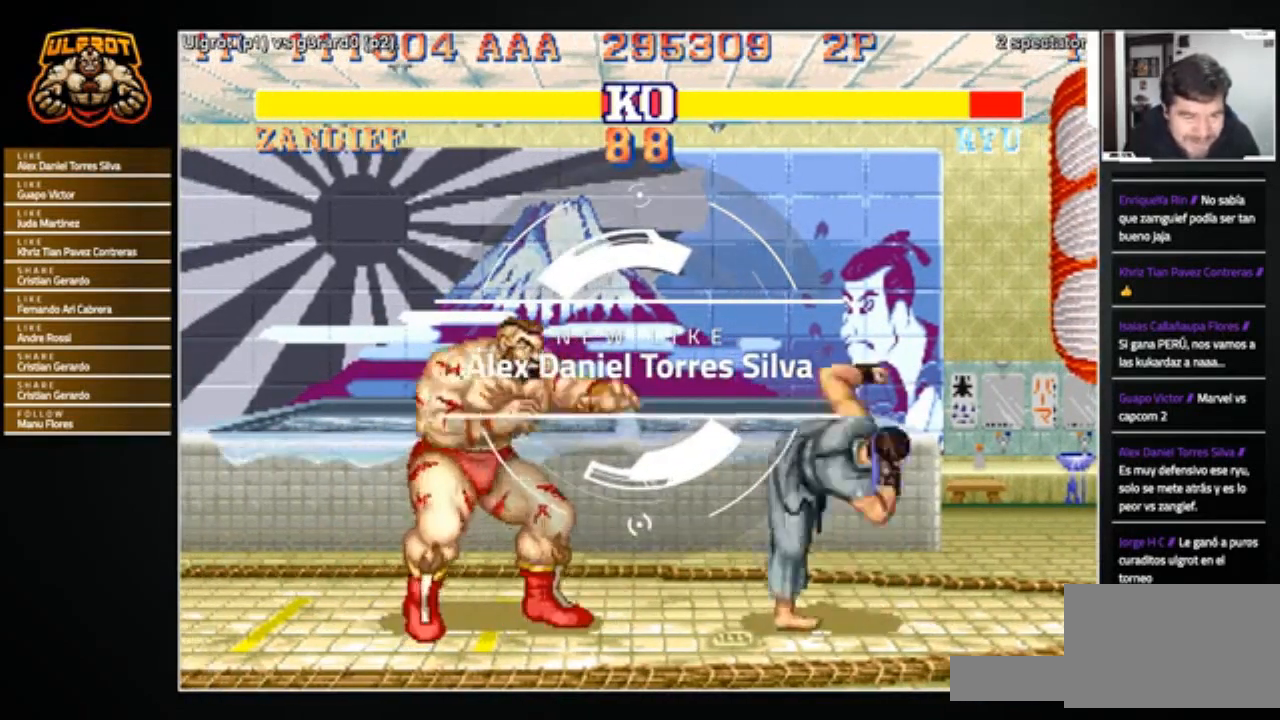
{"buttons": ["R2"], "left_stick": "down-left", "events": [[233, "left_stick", "right"], [467, "R2", "down"], [500, "left_stick", "down-left"]]}
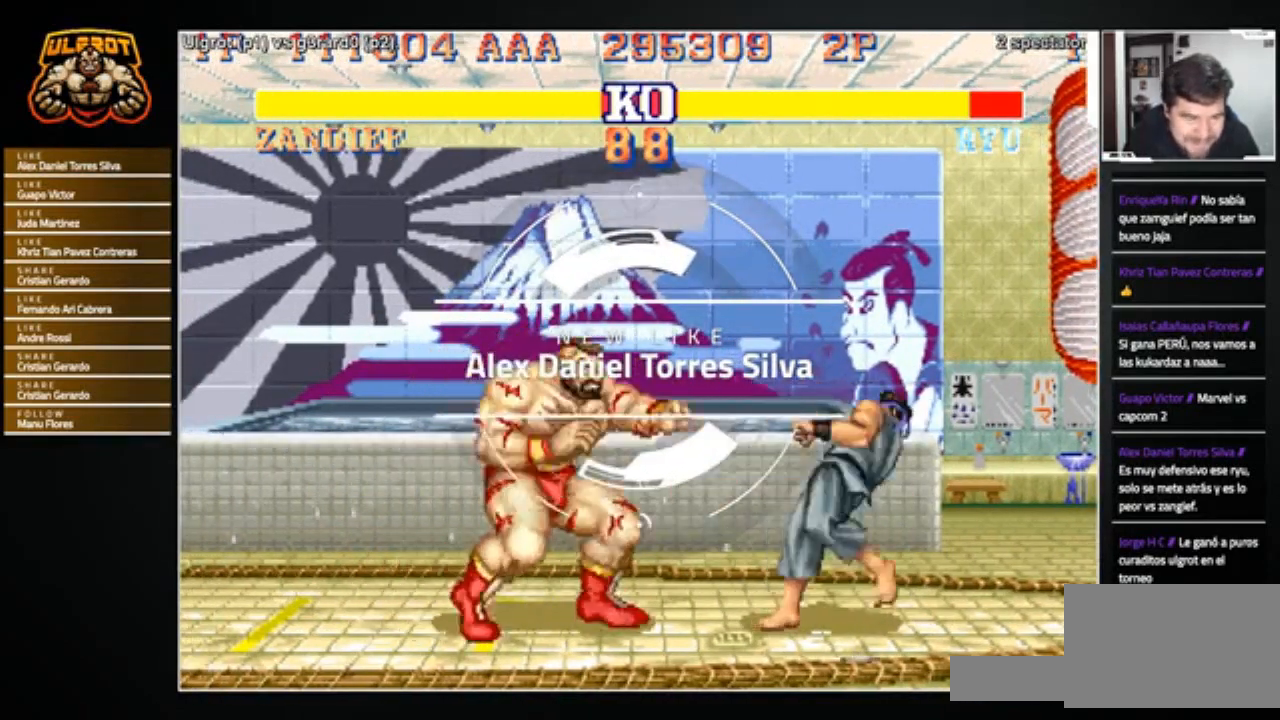
{"buttons": [], "left_stick": "center", "events": [[67, "R2", "up"], [401, "left_stick", "center"]]}